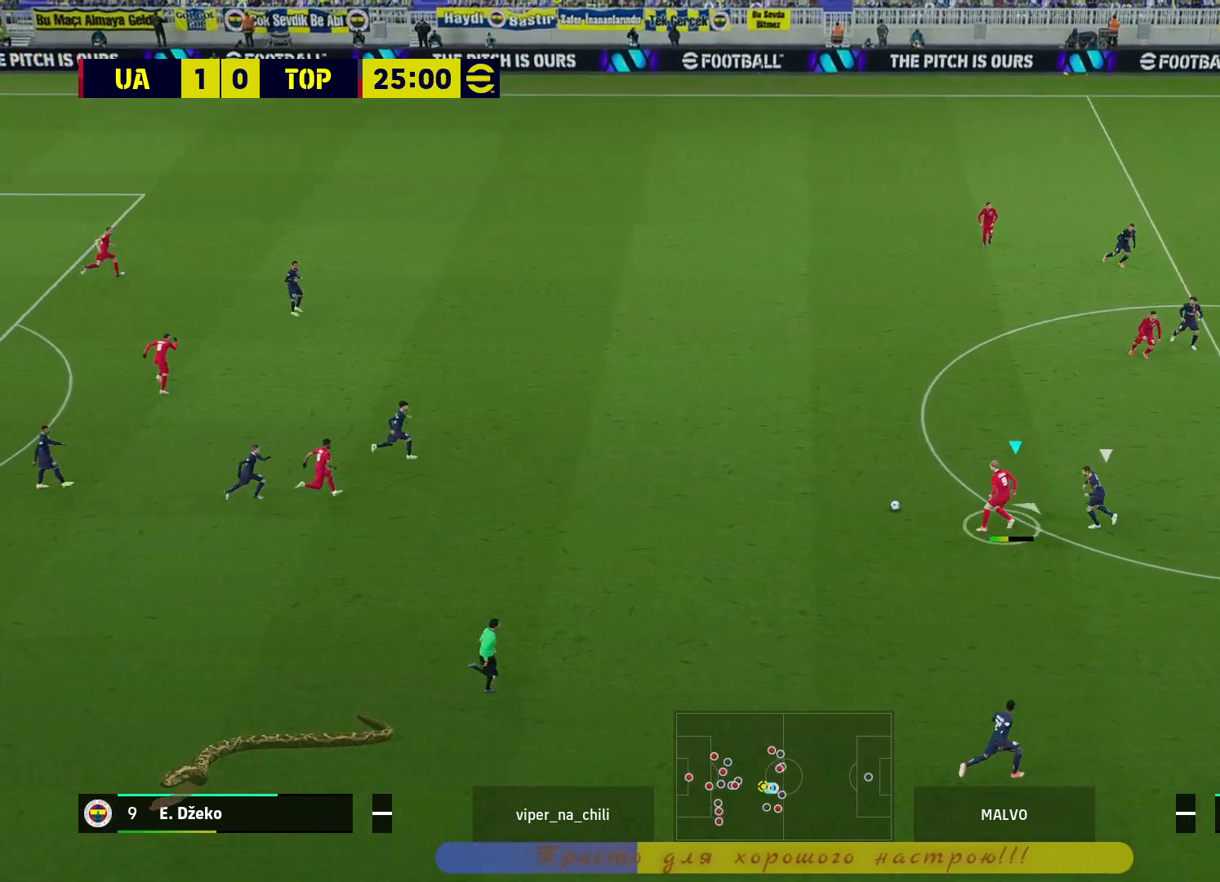
Gameplay with a controller (PlayStation layout); each line is a JSON object with the inputs held at the frame after it. "events" lists button and stick changes between this image and that frame as [ms after this image, input, new state], when the widget could be followed in between.
{"buttons": [], "left_stick": "center", "right_stick": "center", "events": []}
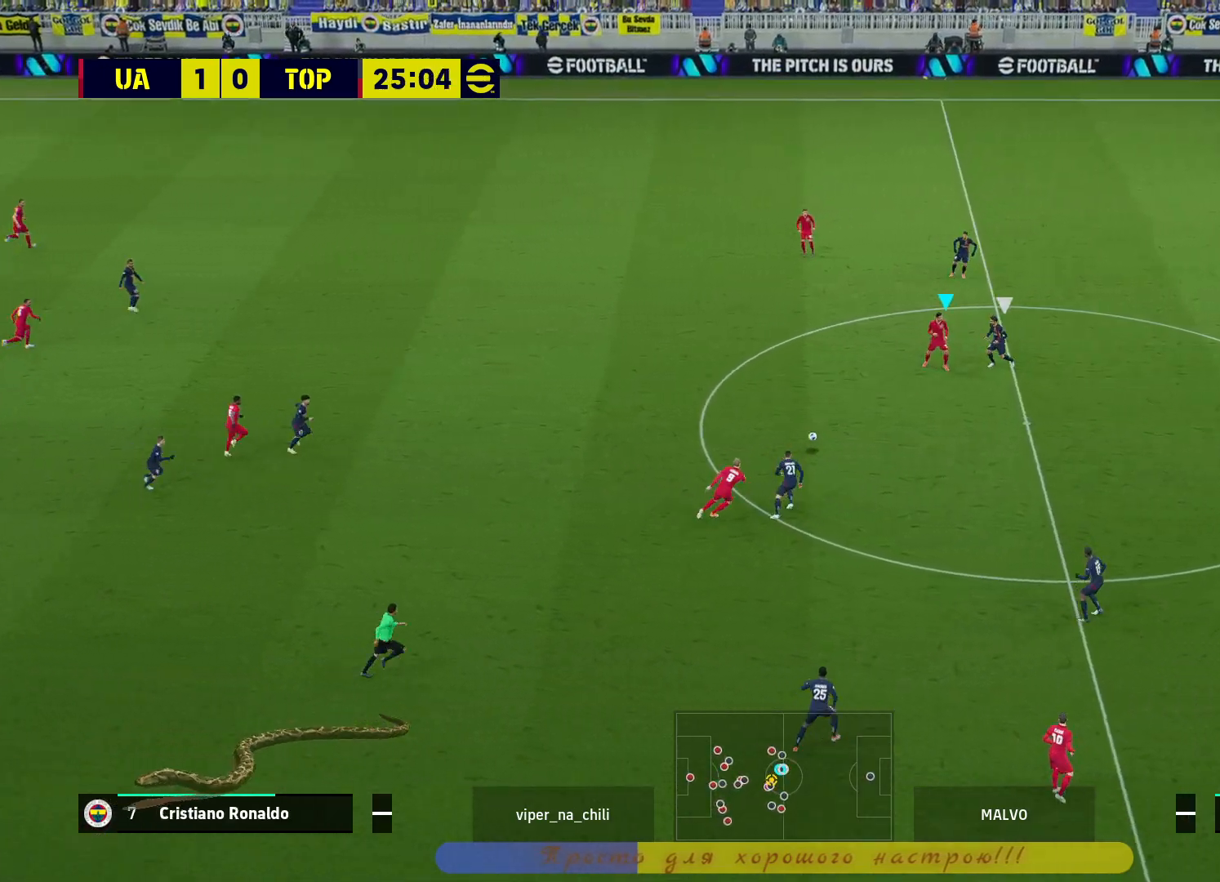
{"buttons": [], "left_stick": "center", "right_stick": "center", "events": [[33, "left_stick", "up"], [133, "L1", "down"], [167, "CROSS", "down"], [283, "CROSS", "up"], [317, "L1", "up"], [367, "left_stick", "center"]]}
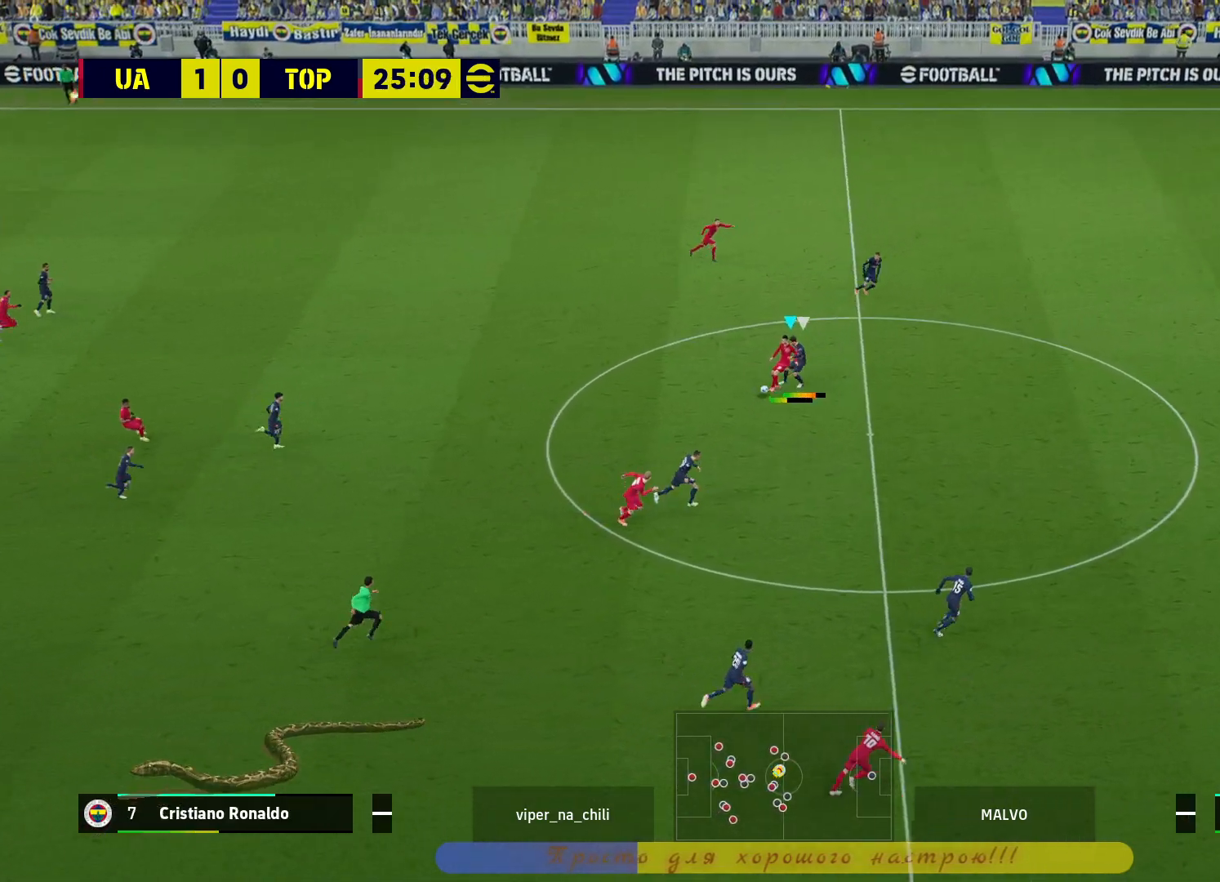
{"buttons": [], "left_stick": "down-right", "right_stick": "center", "events": [[200, "left_stick", "down-right"]]}
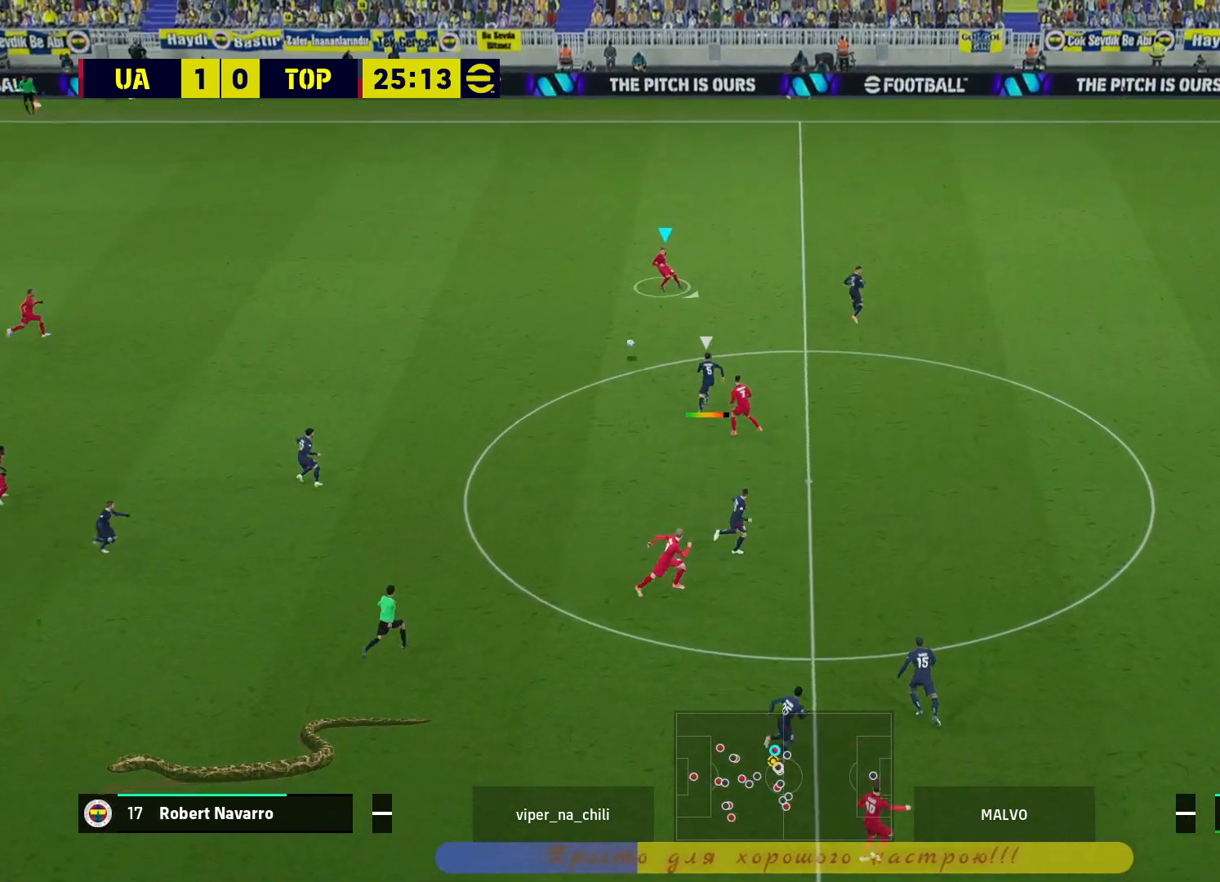
{"buttons": ["TRIANGLE"], "left_stick": "right", "right_stick": "center", "events": [[333, "left_stick", "right"], [467, "TRIANGLE", "down"]]}
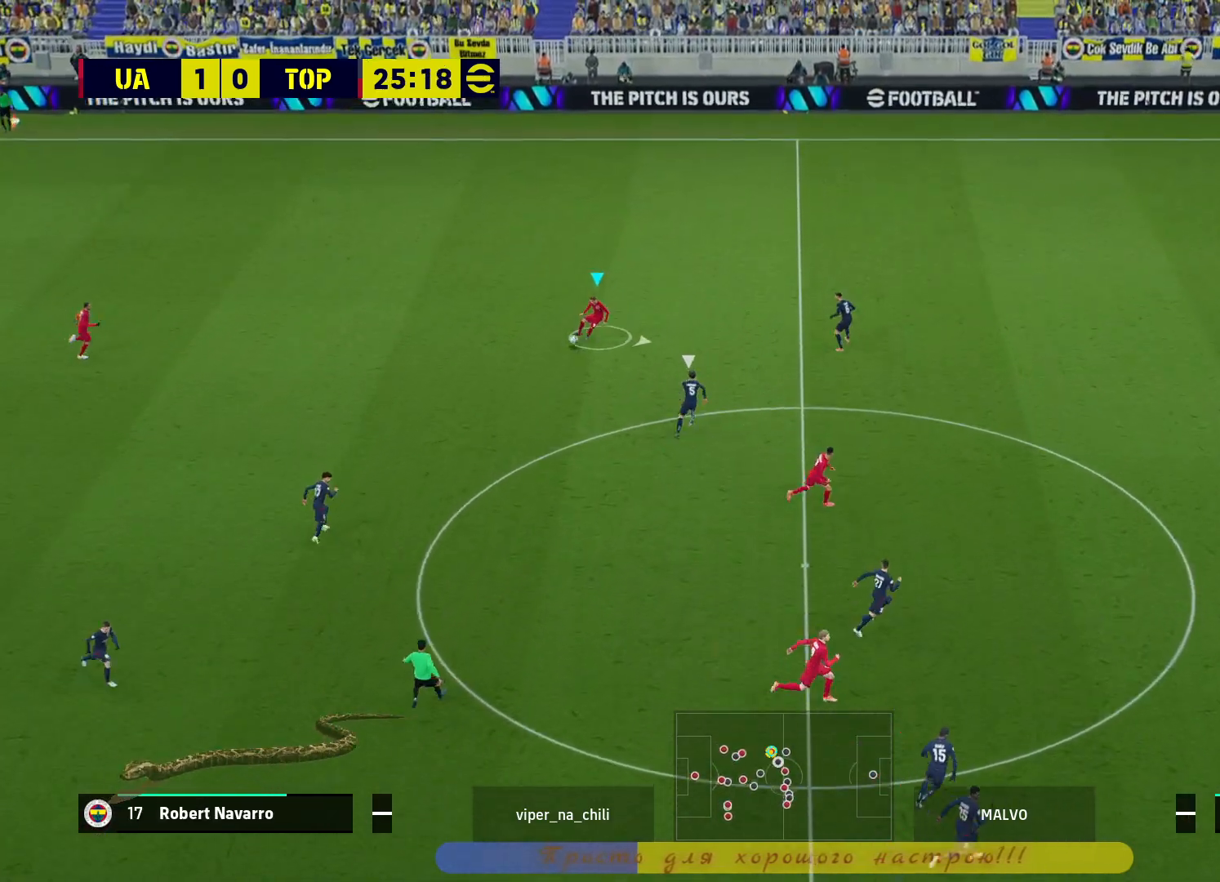
{"buttons": ["R2"], "left_stick": "right", "right_stick": "center", "events": [[183, "TRIANGLE", "up"], [233, "R2", "down"]]}
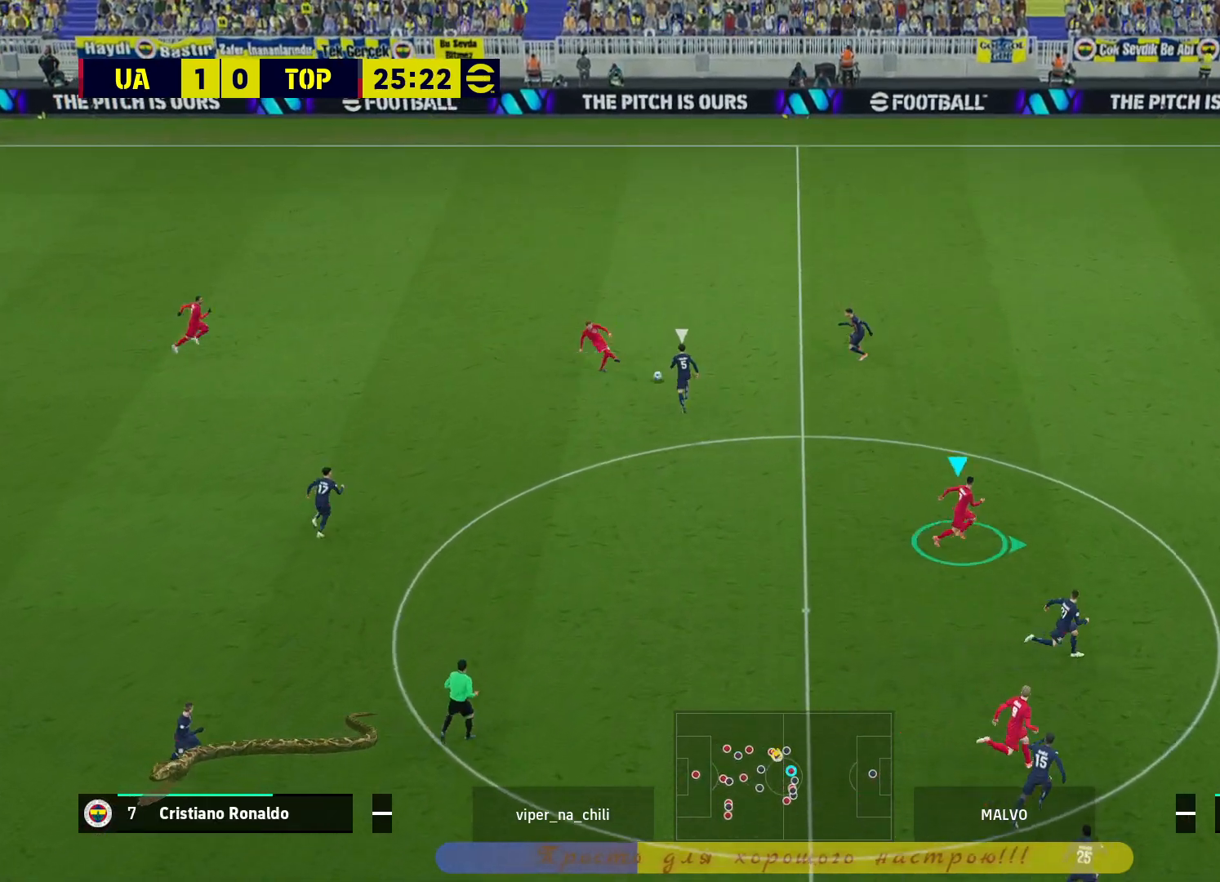
{"buttons": ["R2"], "left_stick": "right", "right_stick": "center", "events": []}
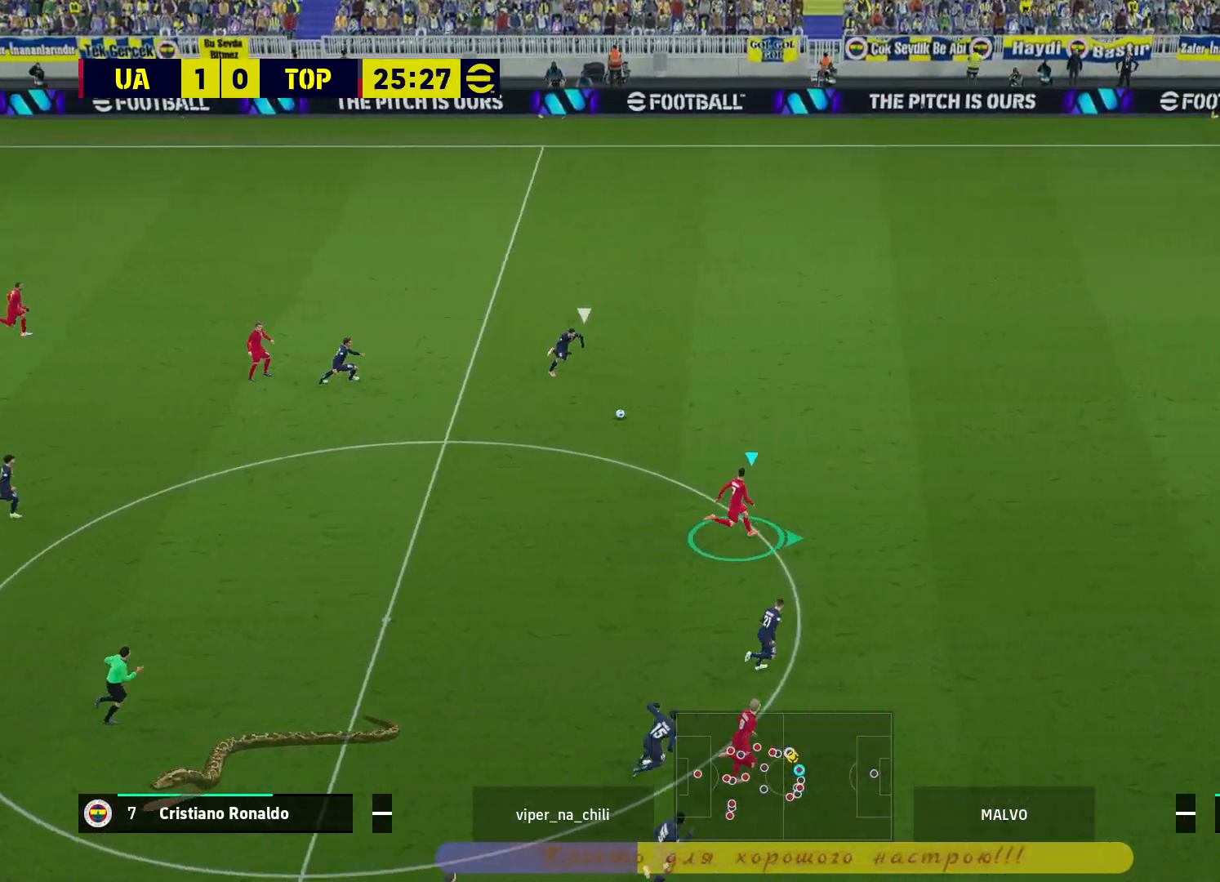
{"buttons": ["R2"], "left_stick": "right", "right_stick": "center", "events": []}
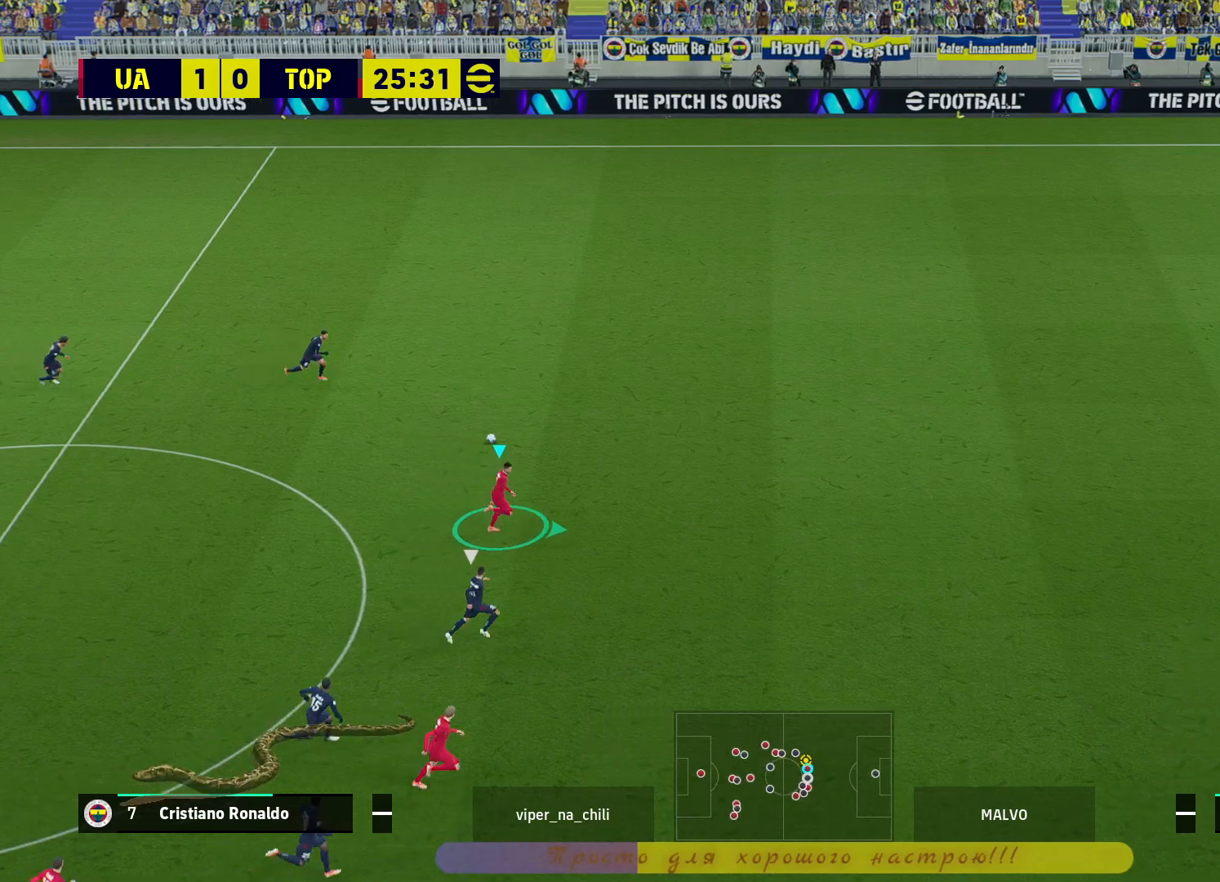
{"buttons": ["R2"], "left_stick": "right", "right_stick": "center", "events": []}
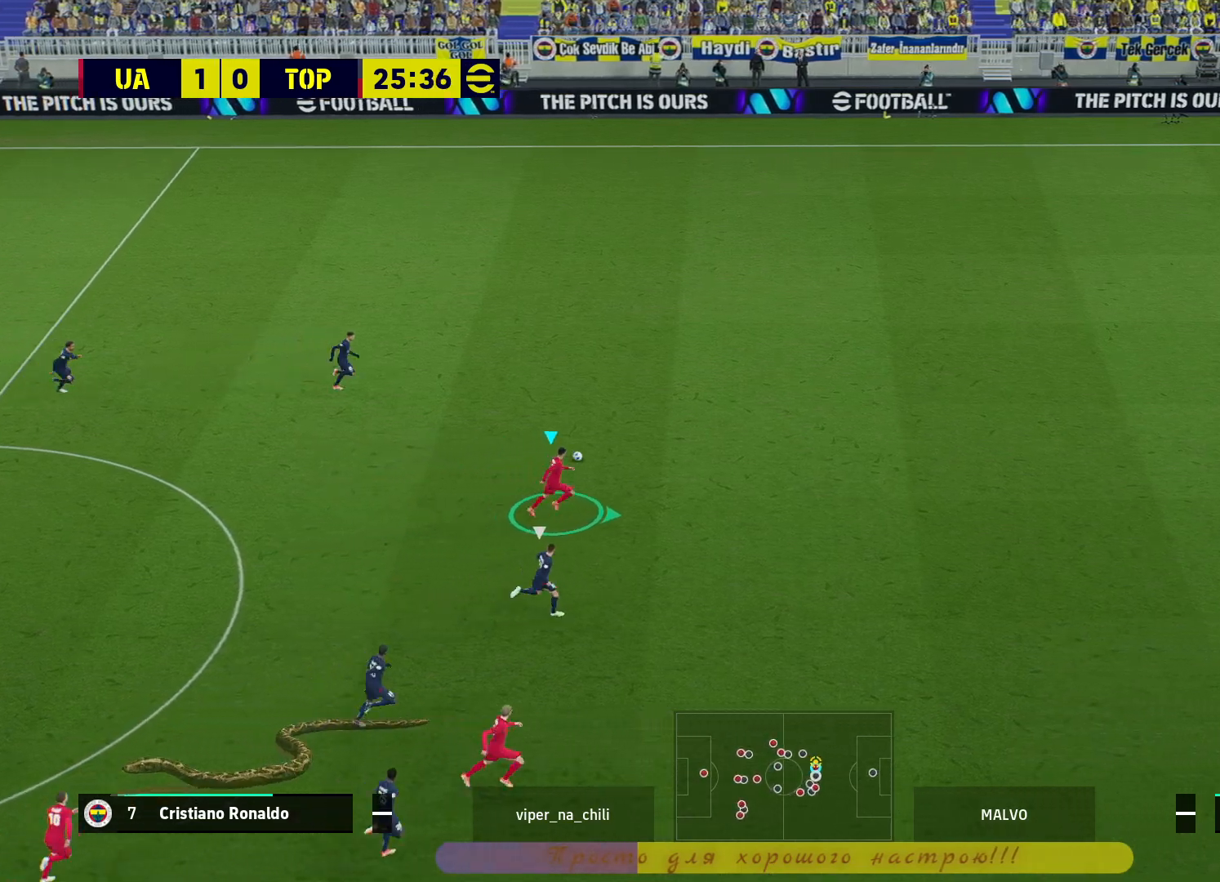
{"buttons": ["R2"], "left_stick": "right", "right_stick": "center", "events": []}
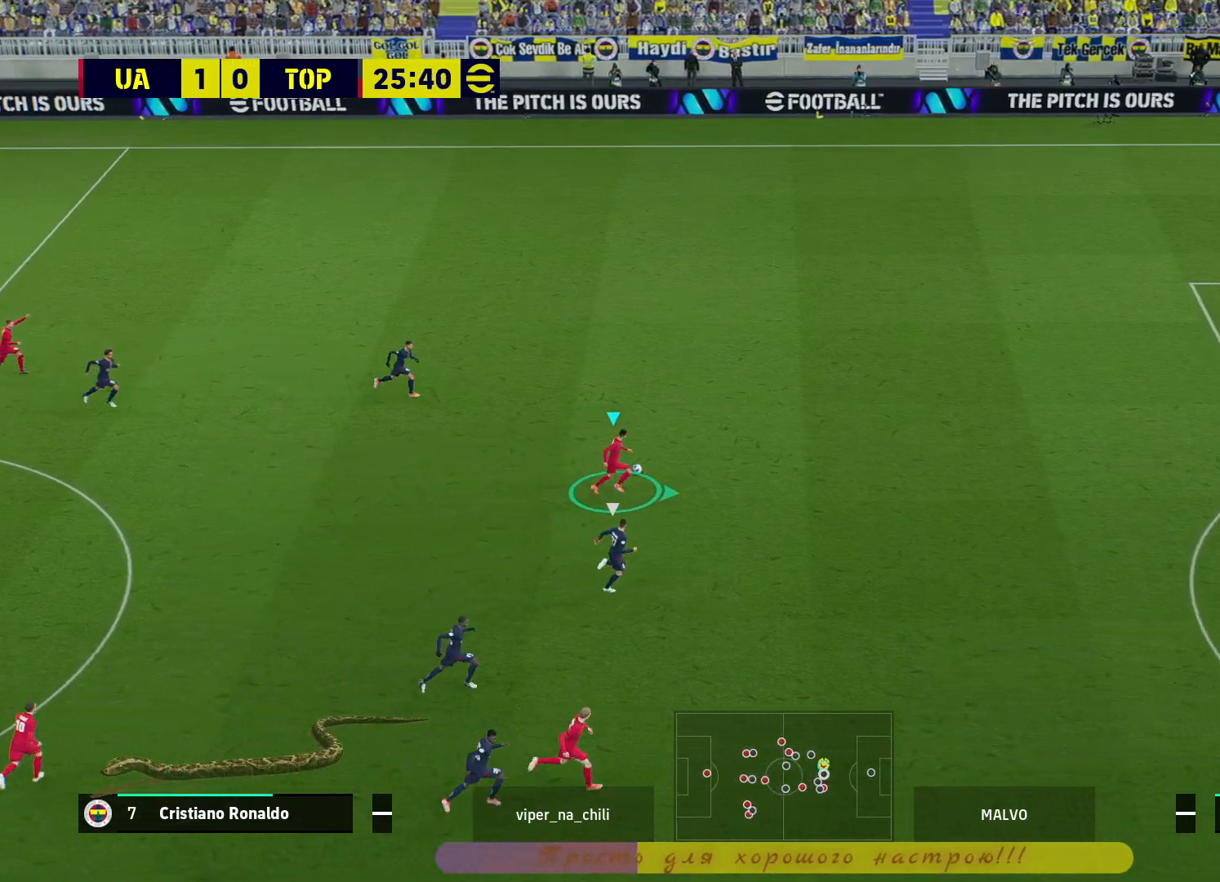
{"buttons": ["TRIANGLE", "R2", "L3"], "left_stick": "down-right", "right_stick": "center", "events": [[383, "TRIANGLE", "down"], [400, "L3", "down"], [400, "left_stick", "down-right"]]}
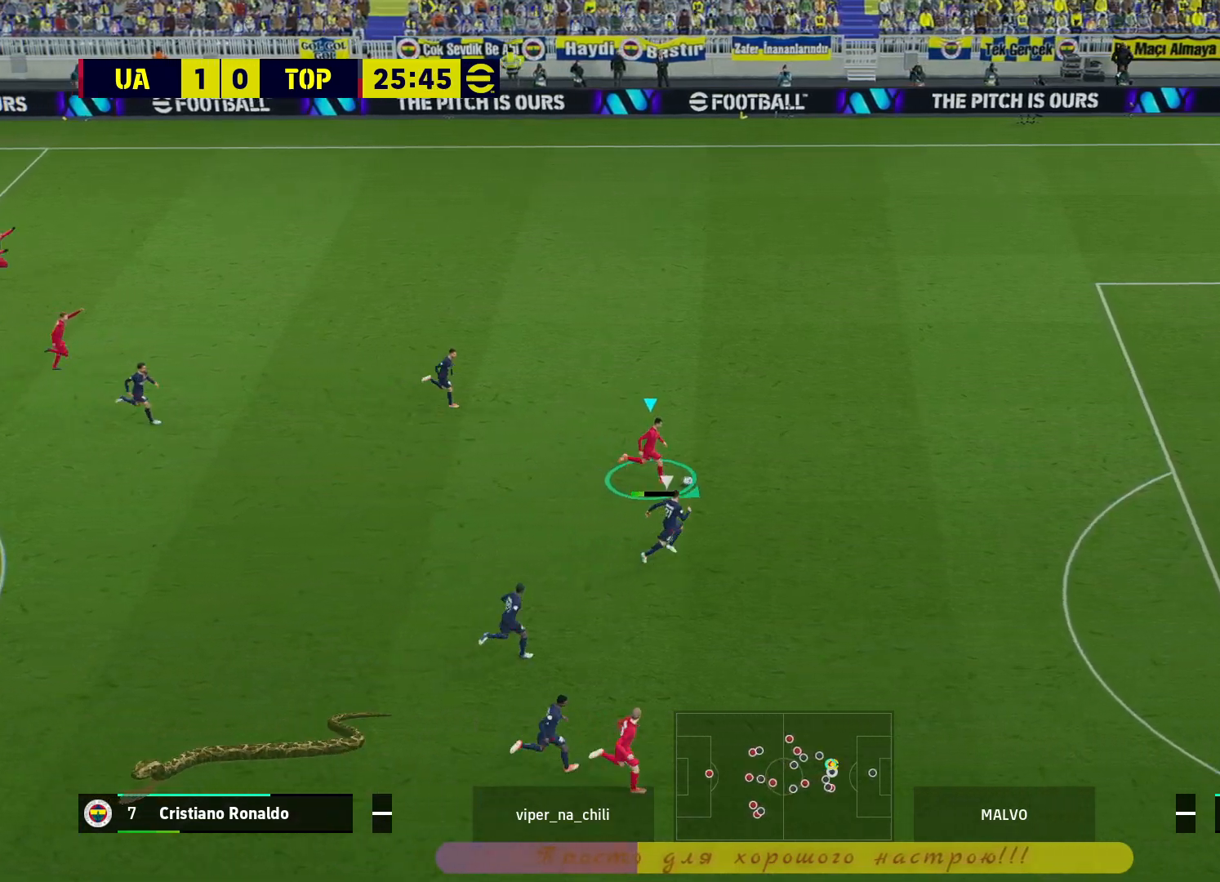
{"buttons": ["R2", "L3"], "left_stick": "down-right", "right_stick": "center", "events": [[67, "TRIANGLE", "up"]]}
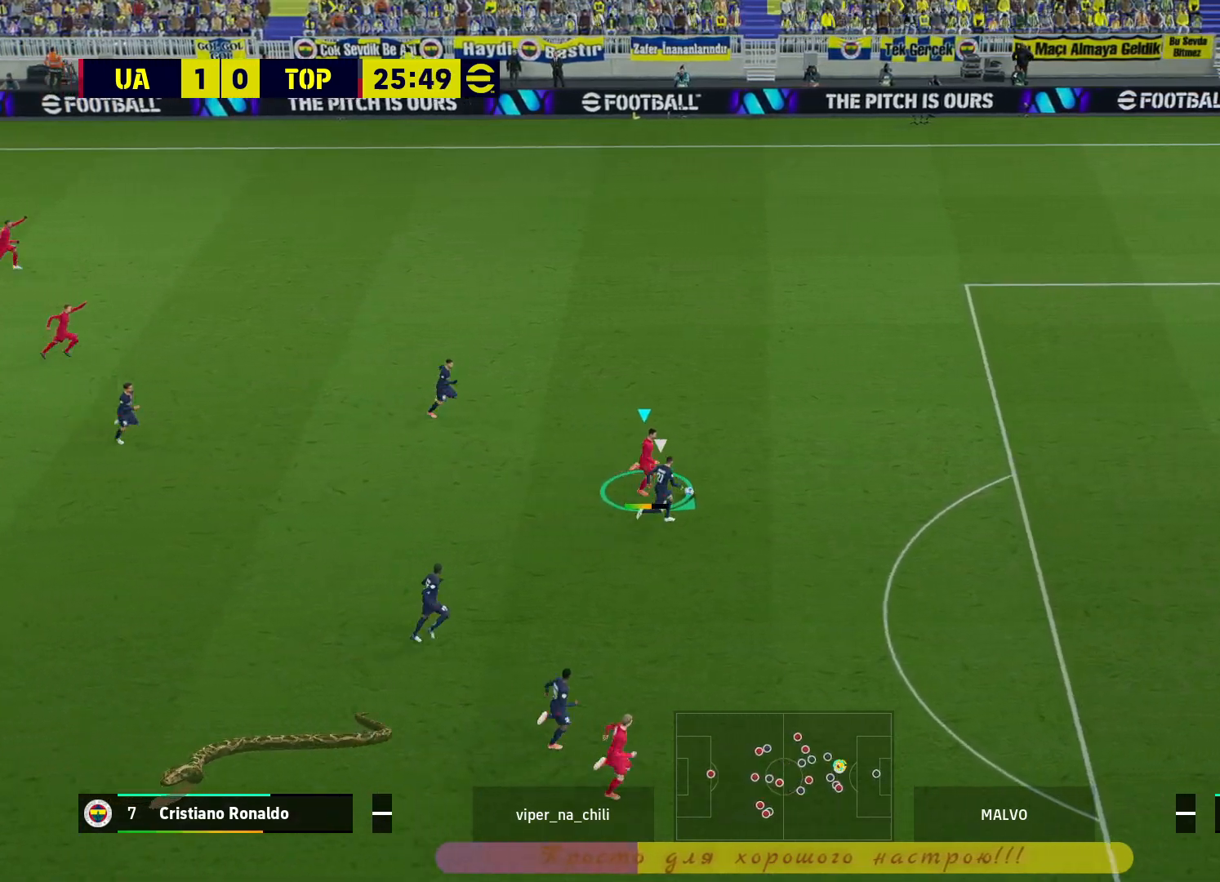
{"buttons": ["R2", "L3"], "left_stick": "down-right", "right_stick": "center", "events": []}
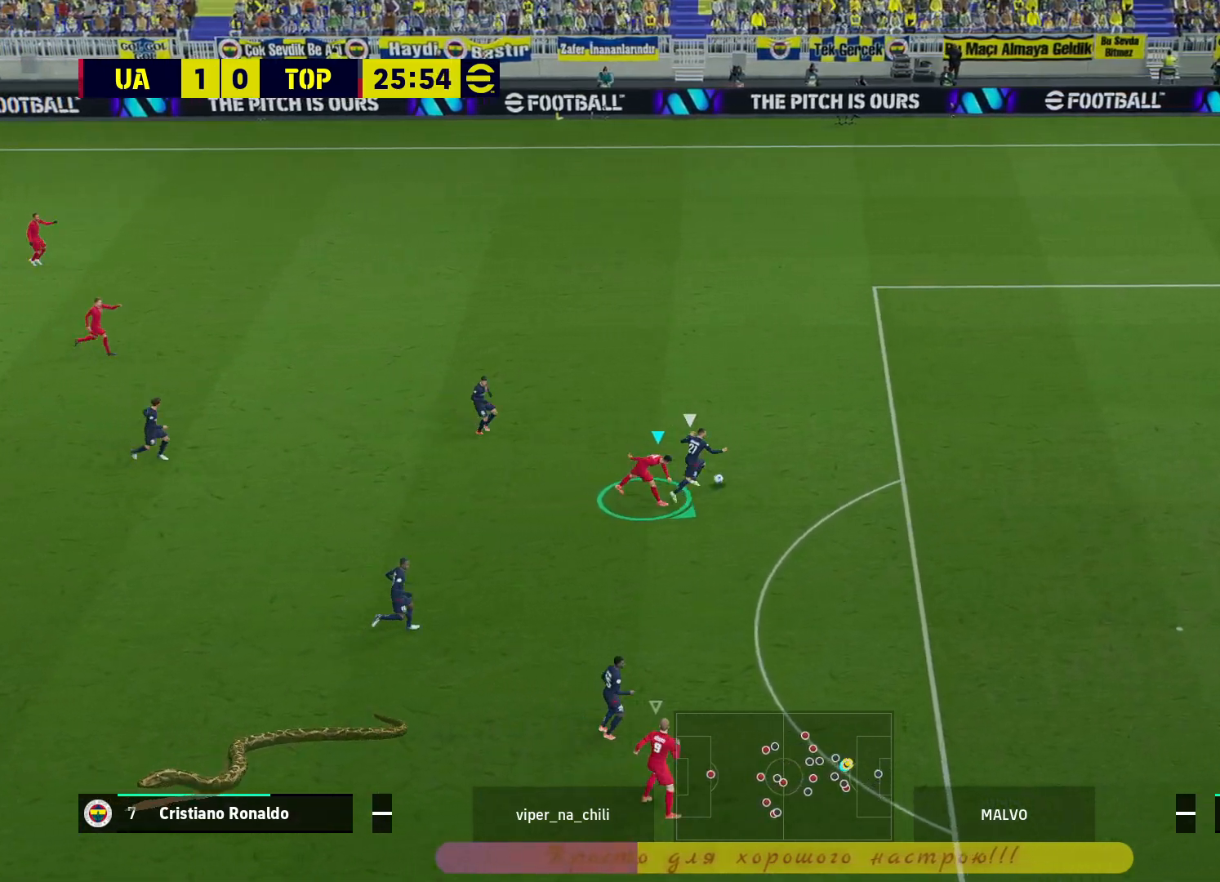
{"buttons": ["R2"], "left_stick": "up", "right_stick": "center", "events": [[17, "L3", "up"], [150, "left_stick", "up-right"], [267, "left_stick", "up"]]}
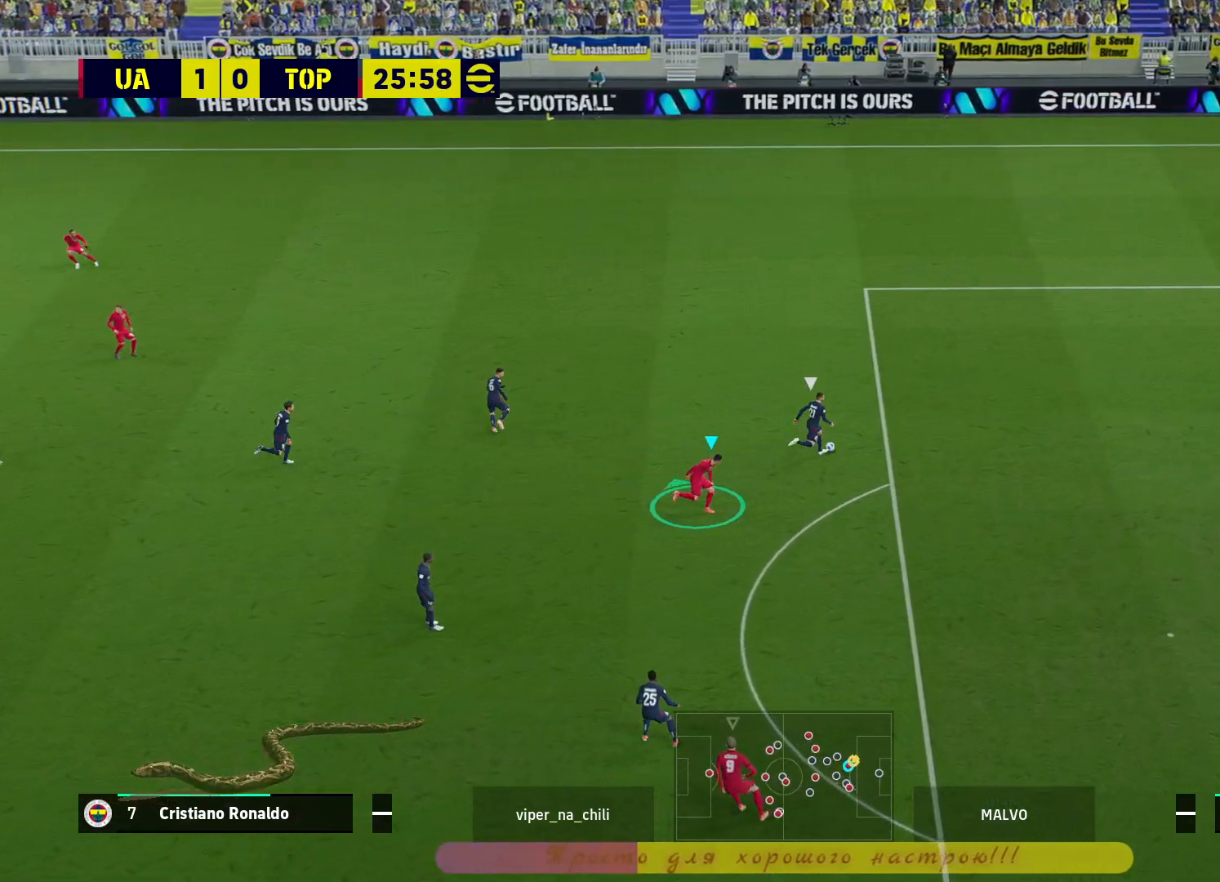
{"buttons": ["R2"], "left_stick": "up-left", "right_stick": "center", "events": [[33, "left_stick", "up-left"]]}
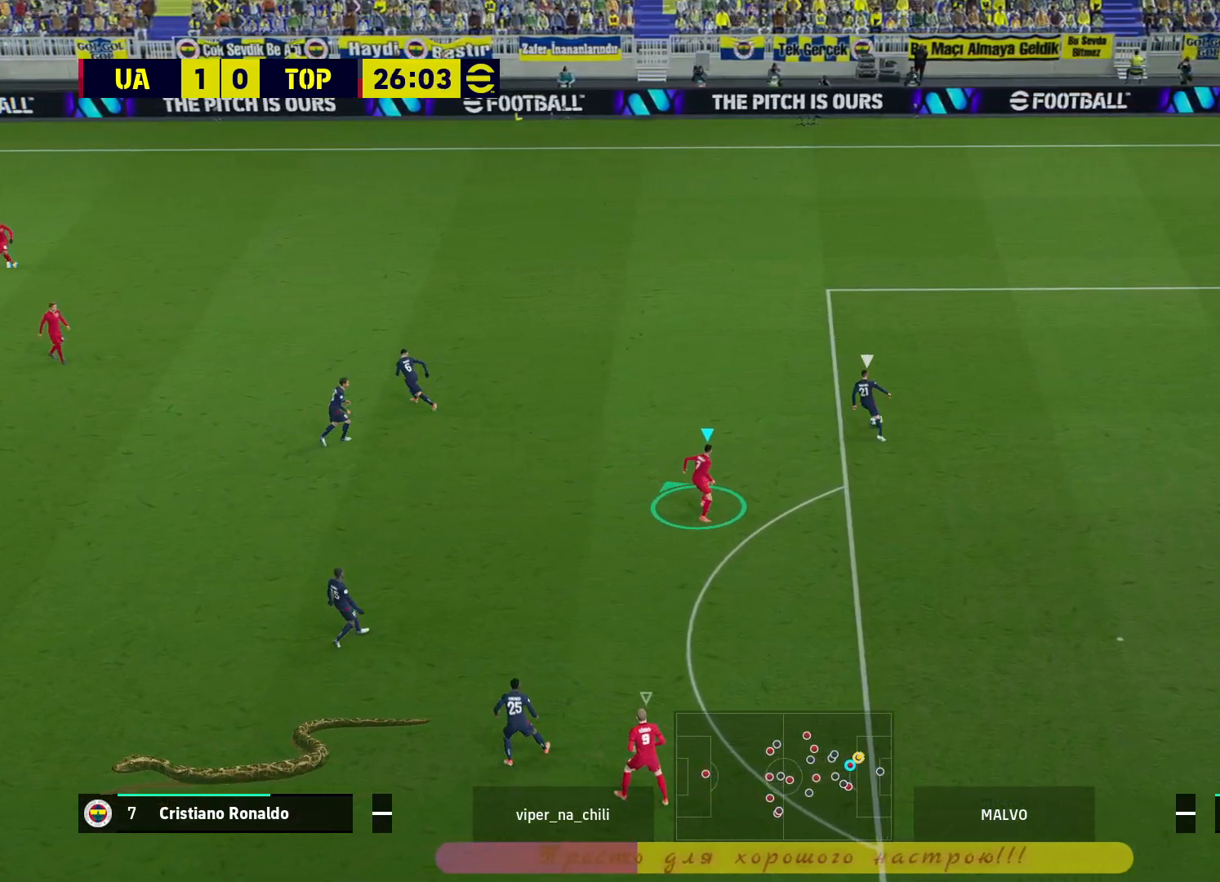
{"buttons": ["R2"], "left_stick": "up-left", "right_stick": "center", "events": []}
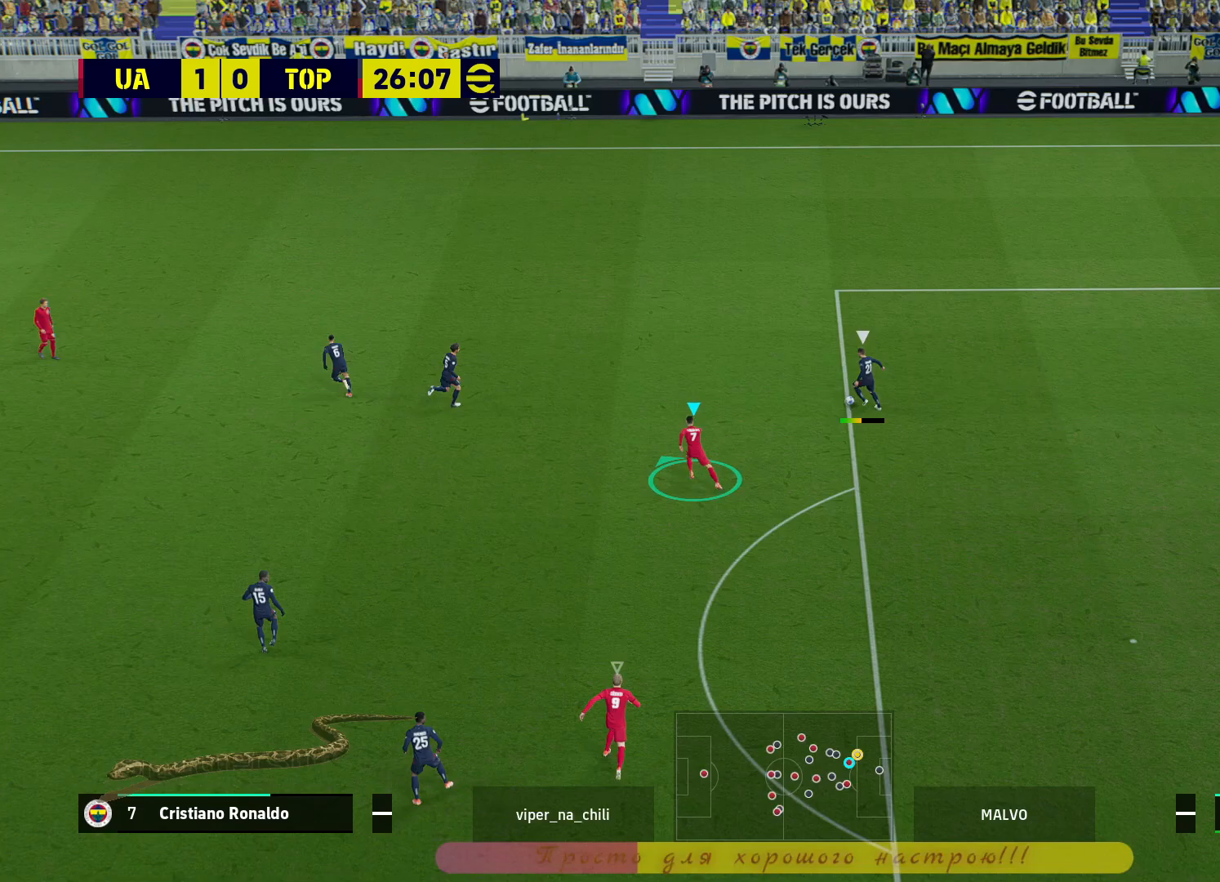
{"buttons": ["R2"], "left_stick": "up-left", "right_stick": "center", "events": []}
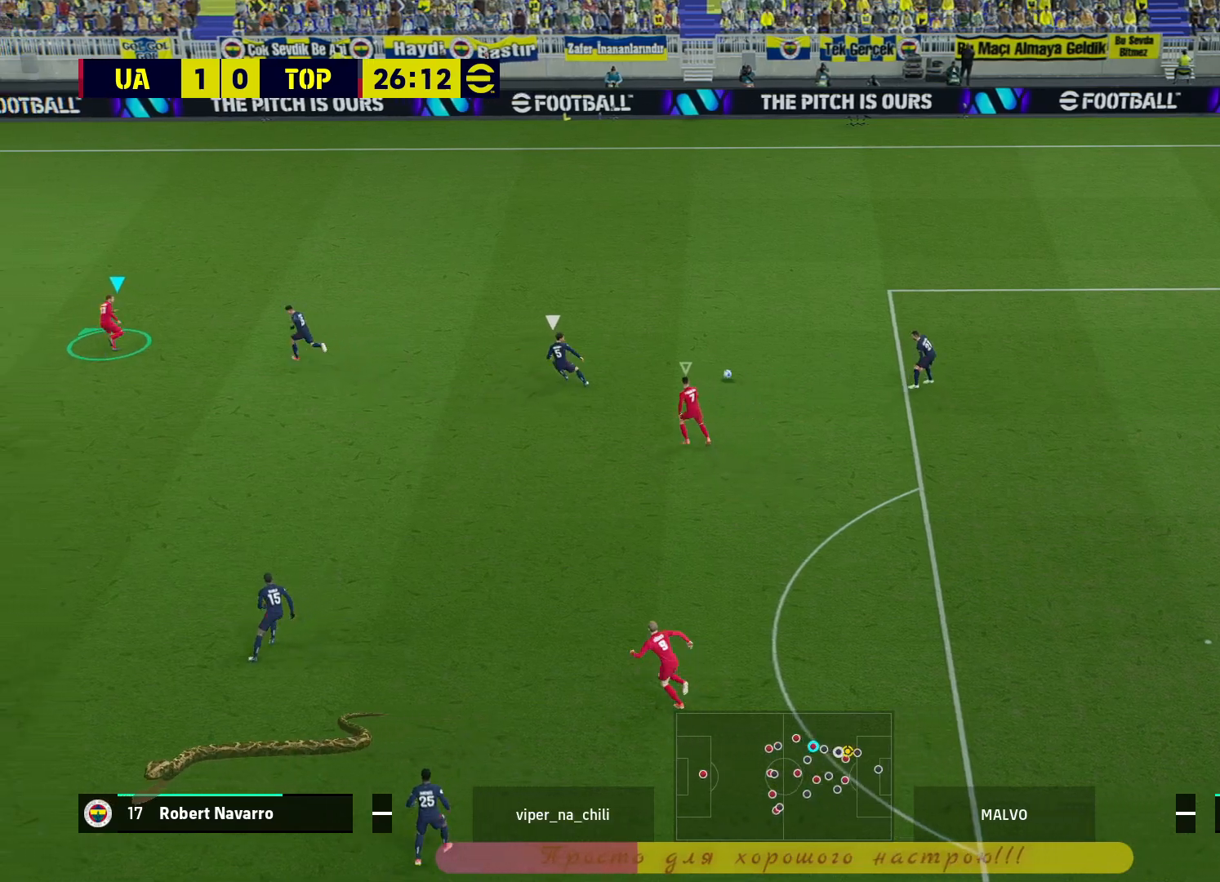
{"buttons": ["L1", "R2"], "left_stick": "up-left", "right_stick": "center", "events": [[200, "L2", "down"], [317, "L2", "up"], [450, "L1", "down"]]}
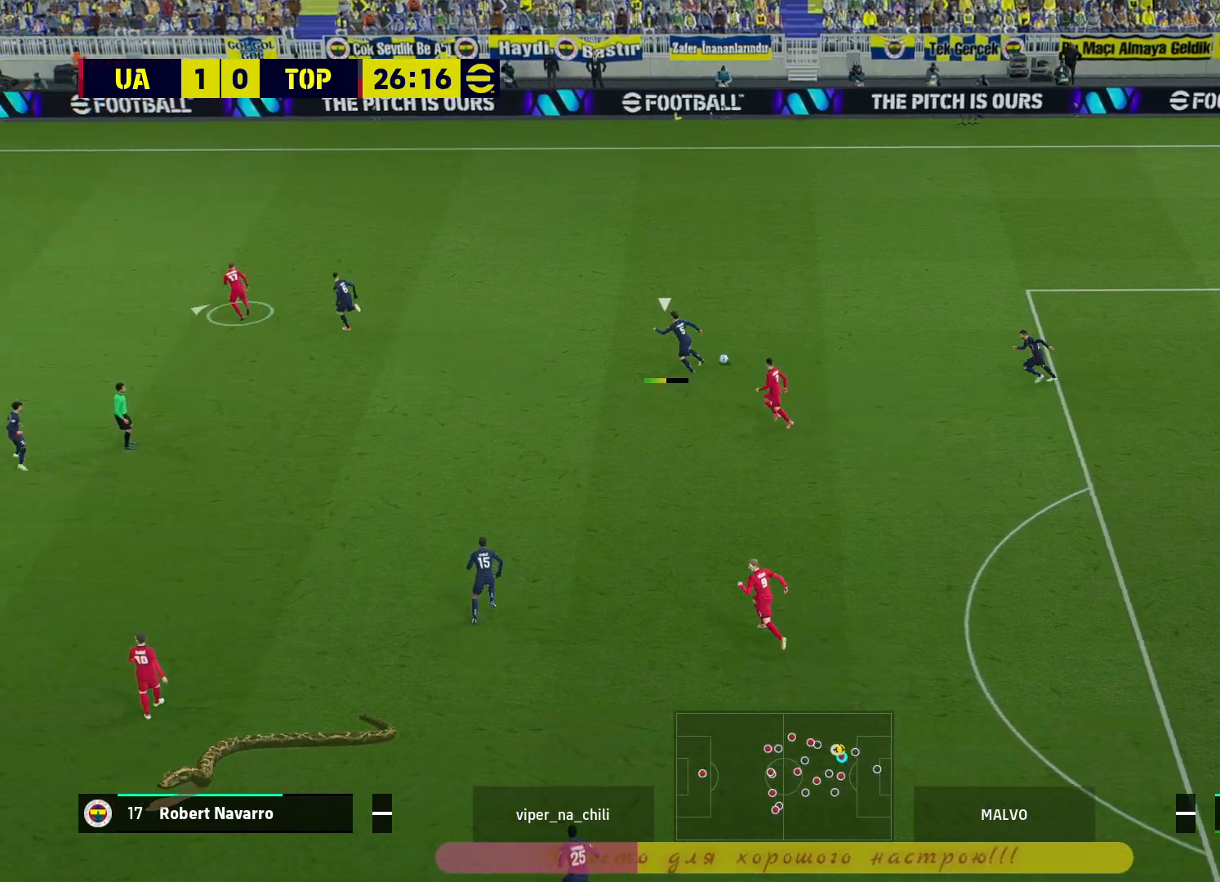
{"buttons": ["R2"], "left_stick": "left", "right_stick": "center", "events": [[33, "L1", "up"], [83, "left_stick", "left"]]}
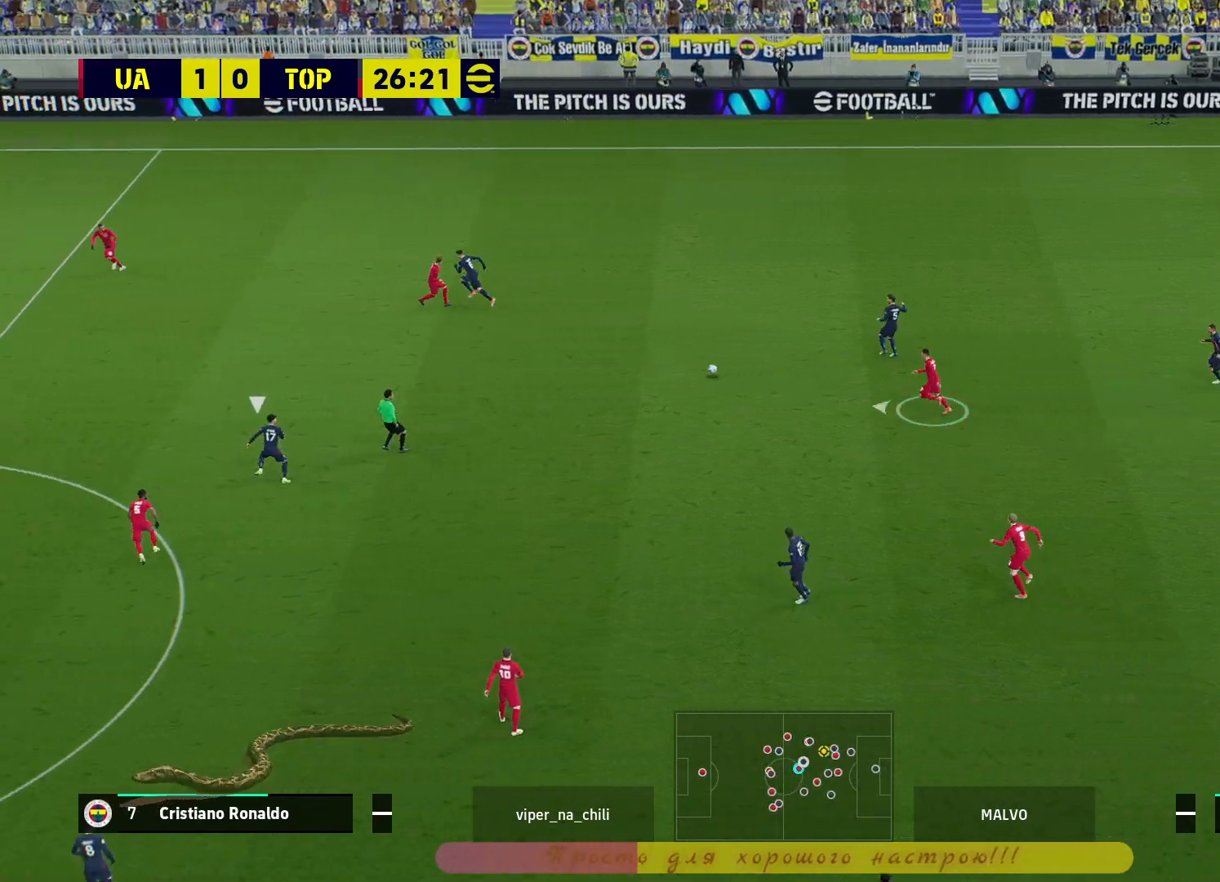
{"buttons": ["R2"], "left_stick": "up-left", "right_stick": "center", "events": [[17, "left_stick", "down-left"], [183, "left_stick", "up"], [433, "left_stick", "up-left"]]}
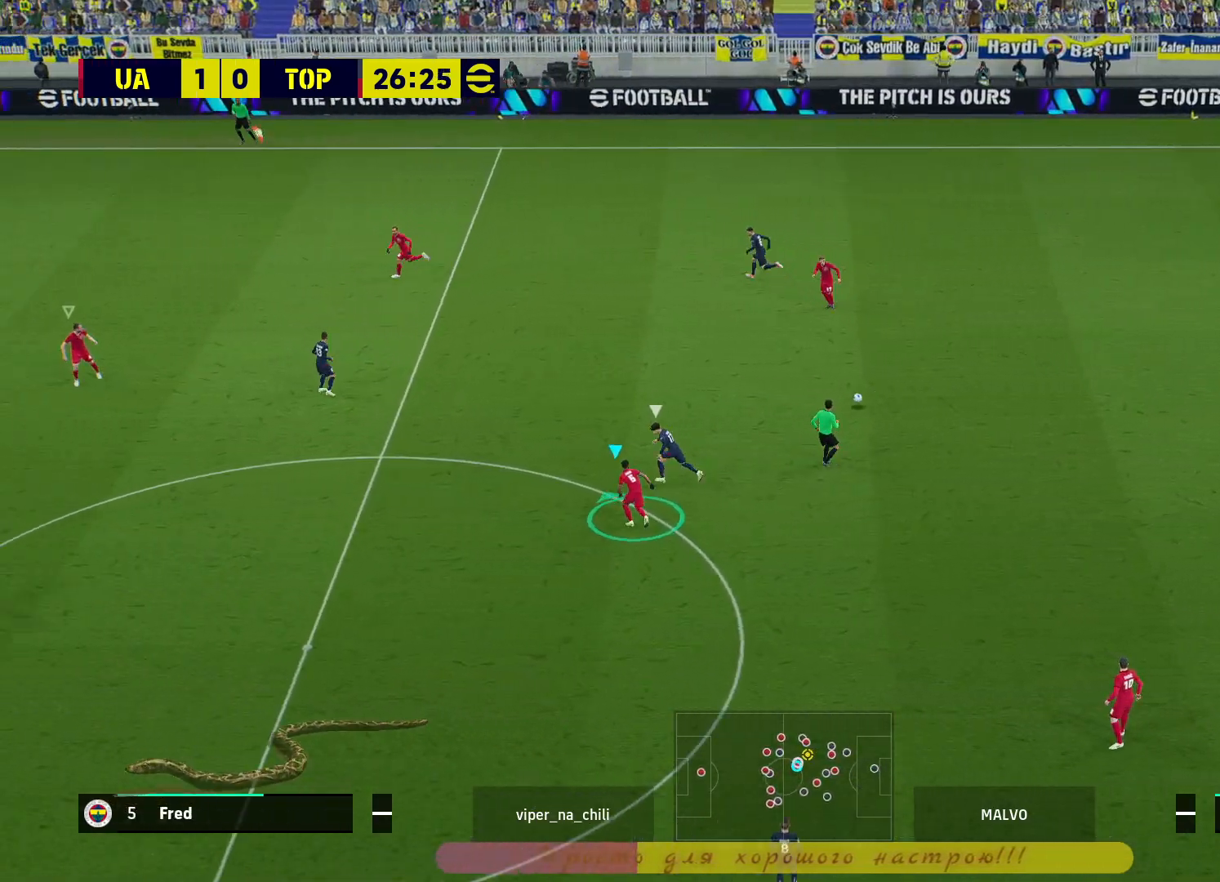
{"buttons": ["R2"], "left_stick": "up-left", "right_stick": "center", "events": []}
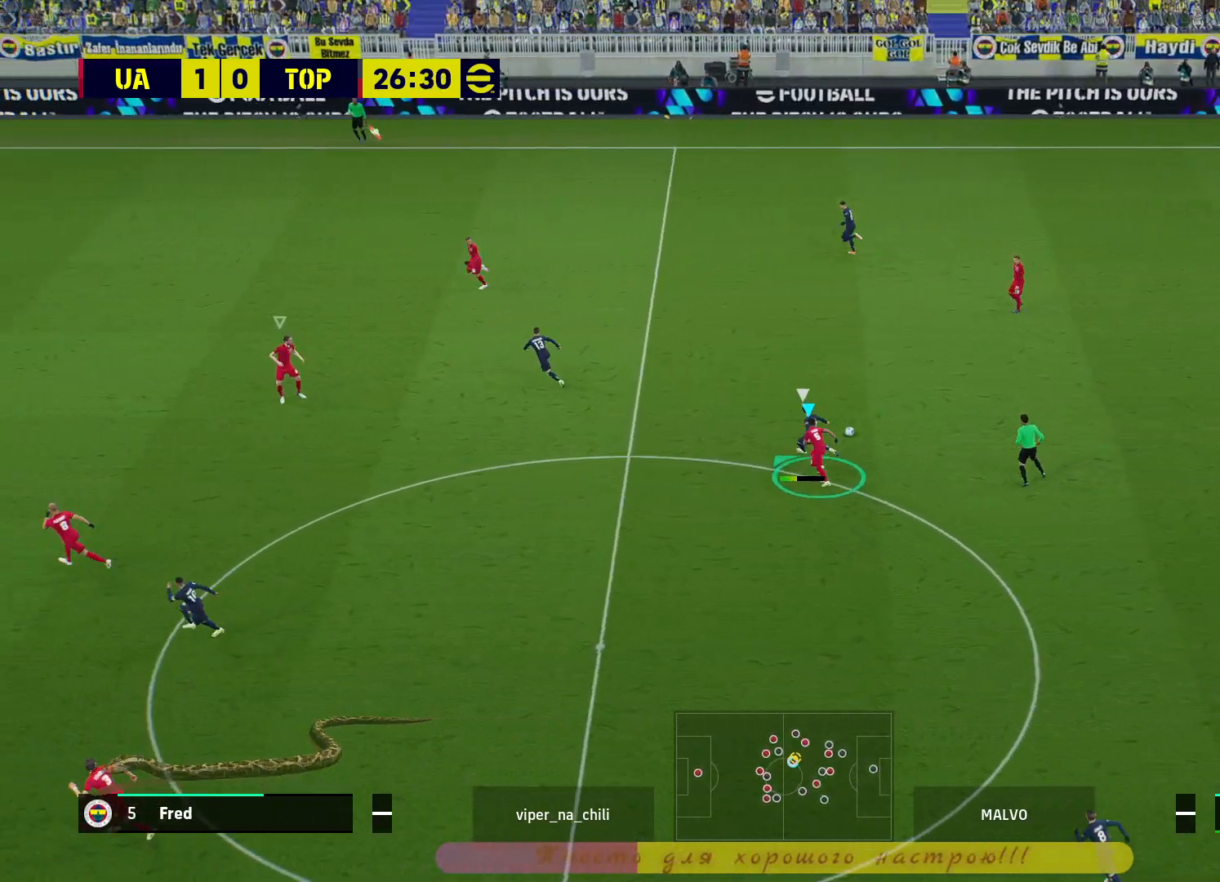
{"buttons": ["R2"], "left_stick": "up-left", "right_stick": "center", "events": []}
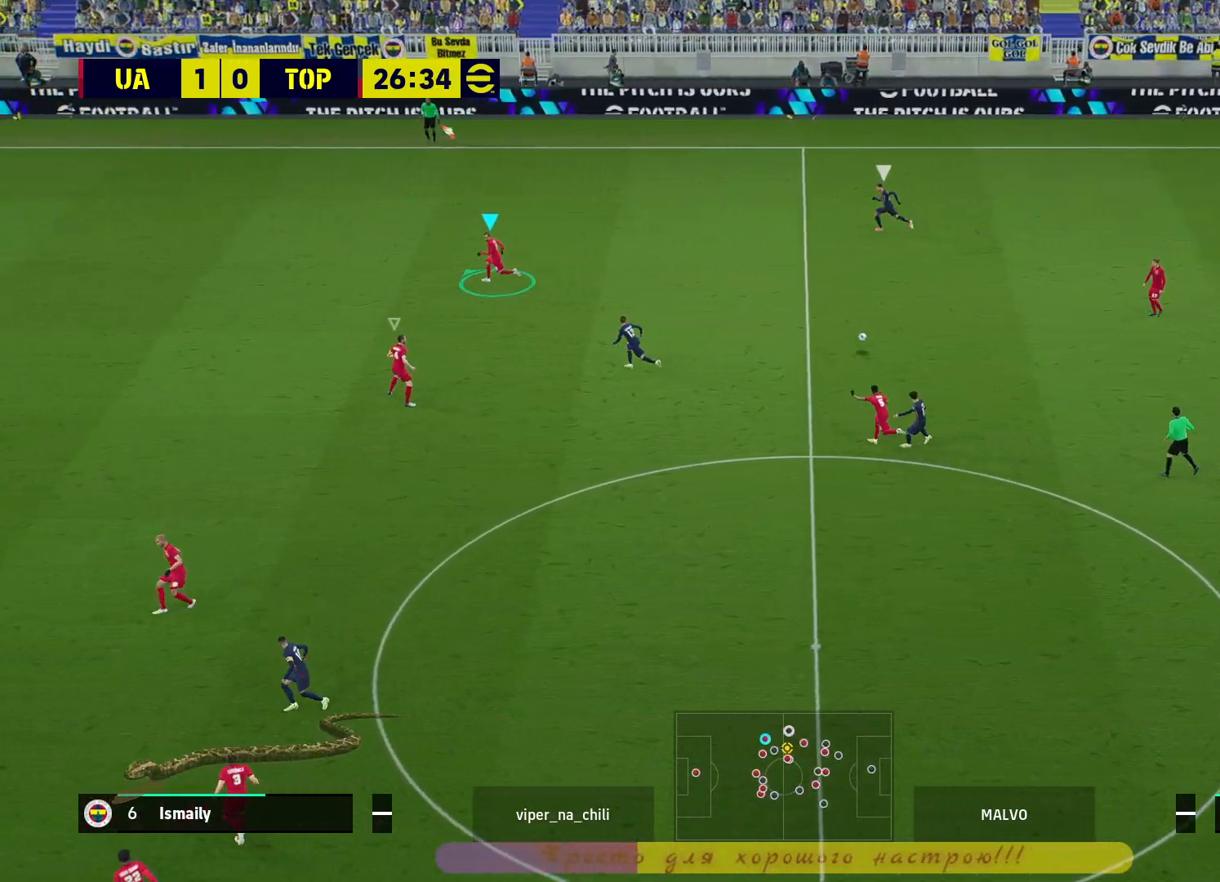
{"buttons": ["R2"], "left_stick": "up-right", "right_stick": "center", "events": [[217, "left_stick", "up-right"]]}
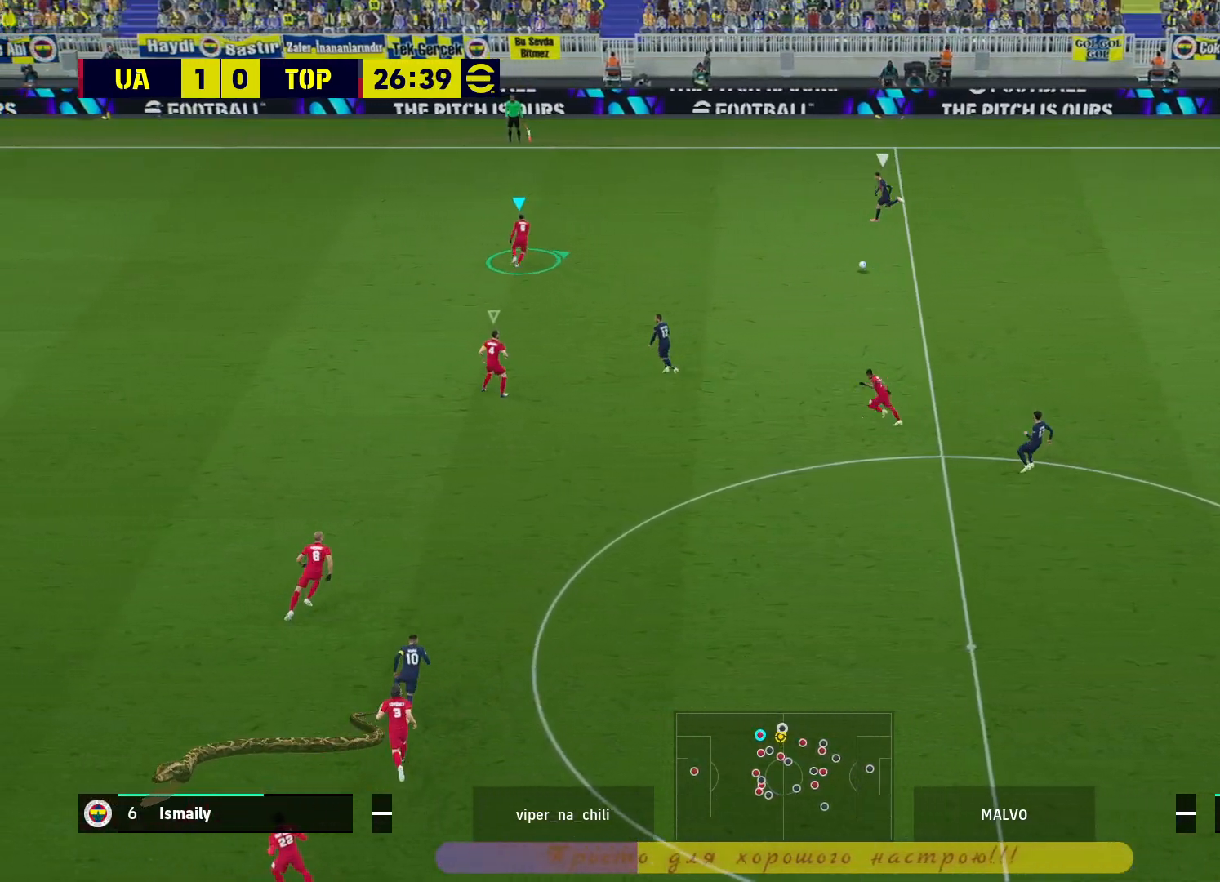
{"buttons": ["L2"], "left_stick": "down-right", "right_stick": "center", "events": [[50, "left_stick", "right"], [83, "R2", "up"], [217, "L2", "down"], [433, "left_stick", "down-right"]]}
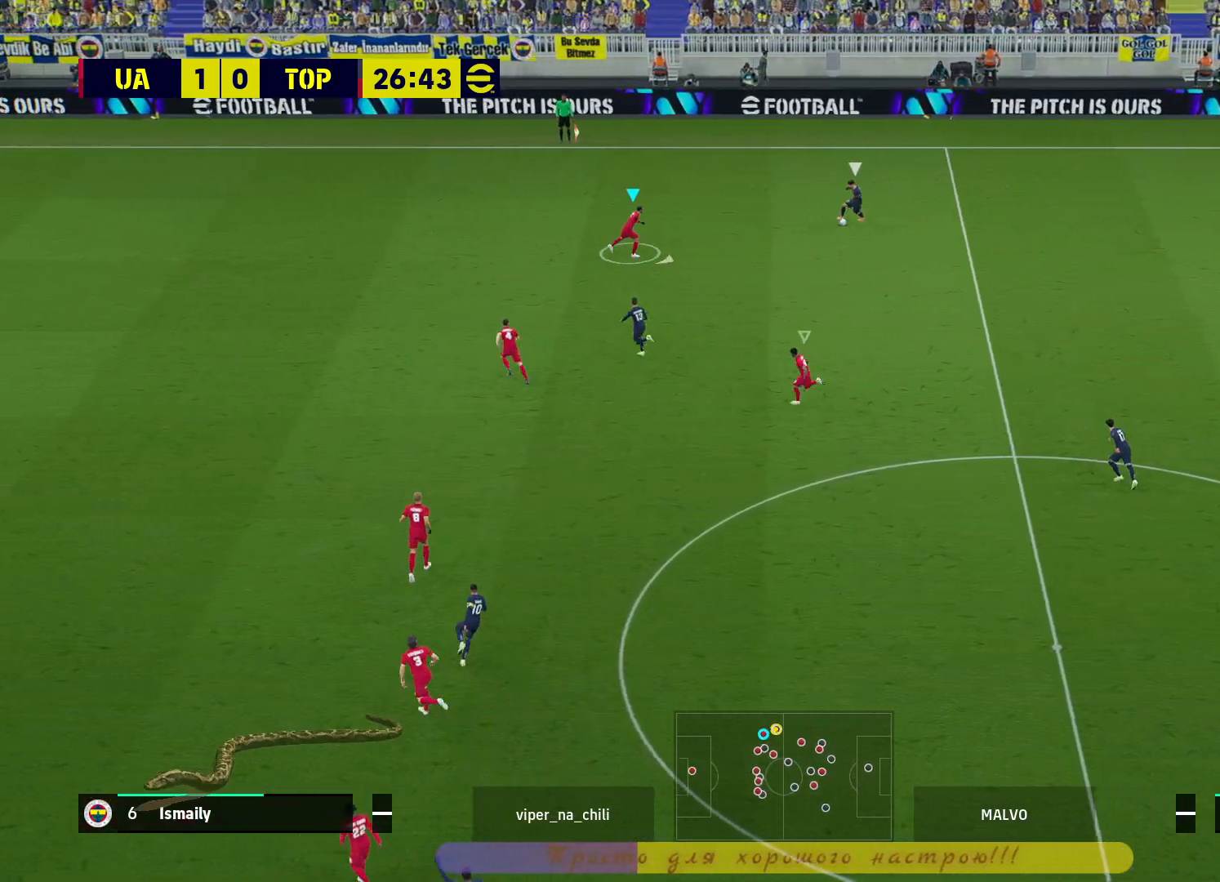
{"buttons": ["L2"], "left_stick": "down-right", "right_stick": "center", "events": []}
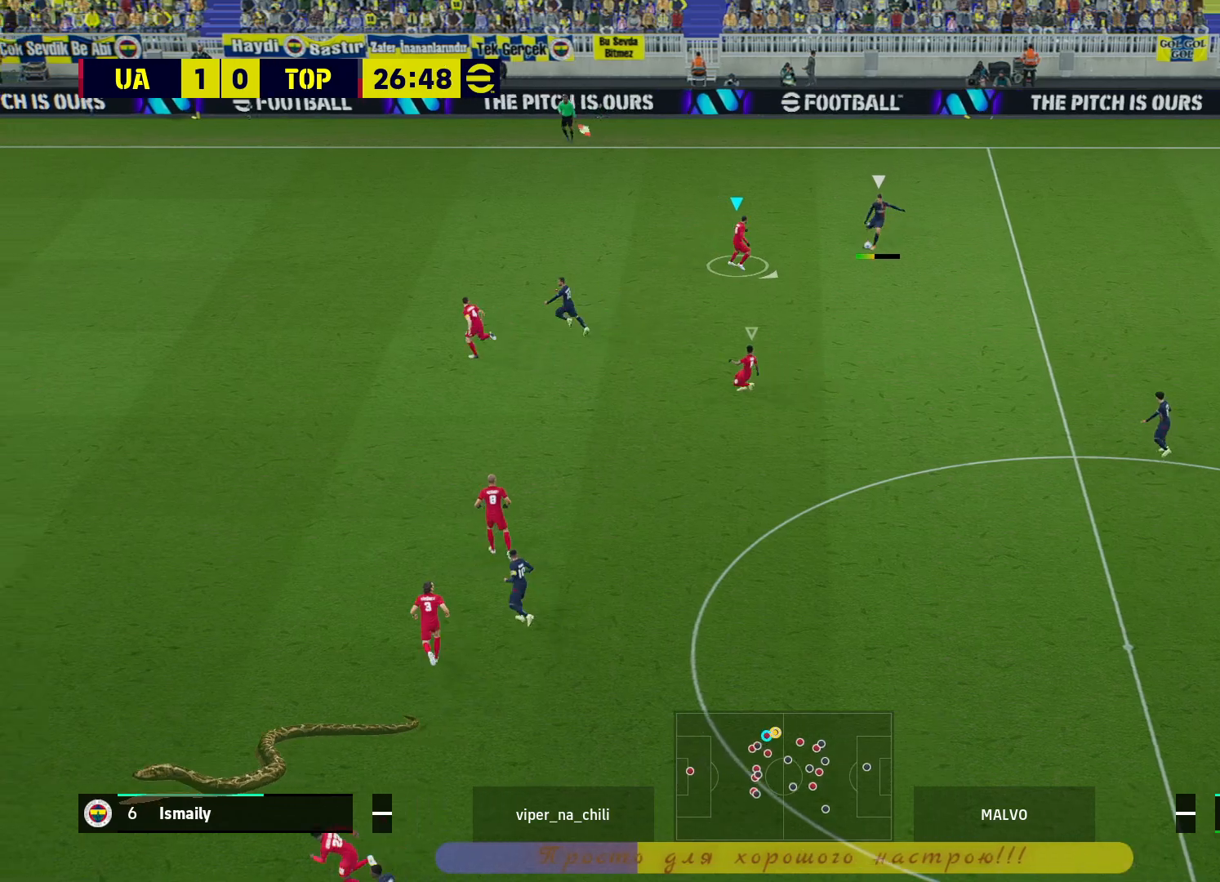
{"buttons": ["R2"], "left_stick": "down-right", "right_stick": "center", "events": [[317, "R2", "down"], [367, "L2", "up"]]}
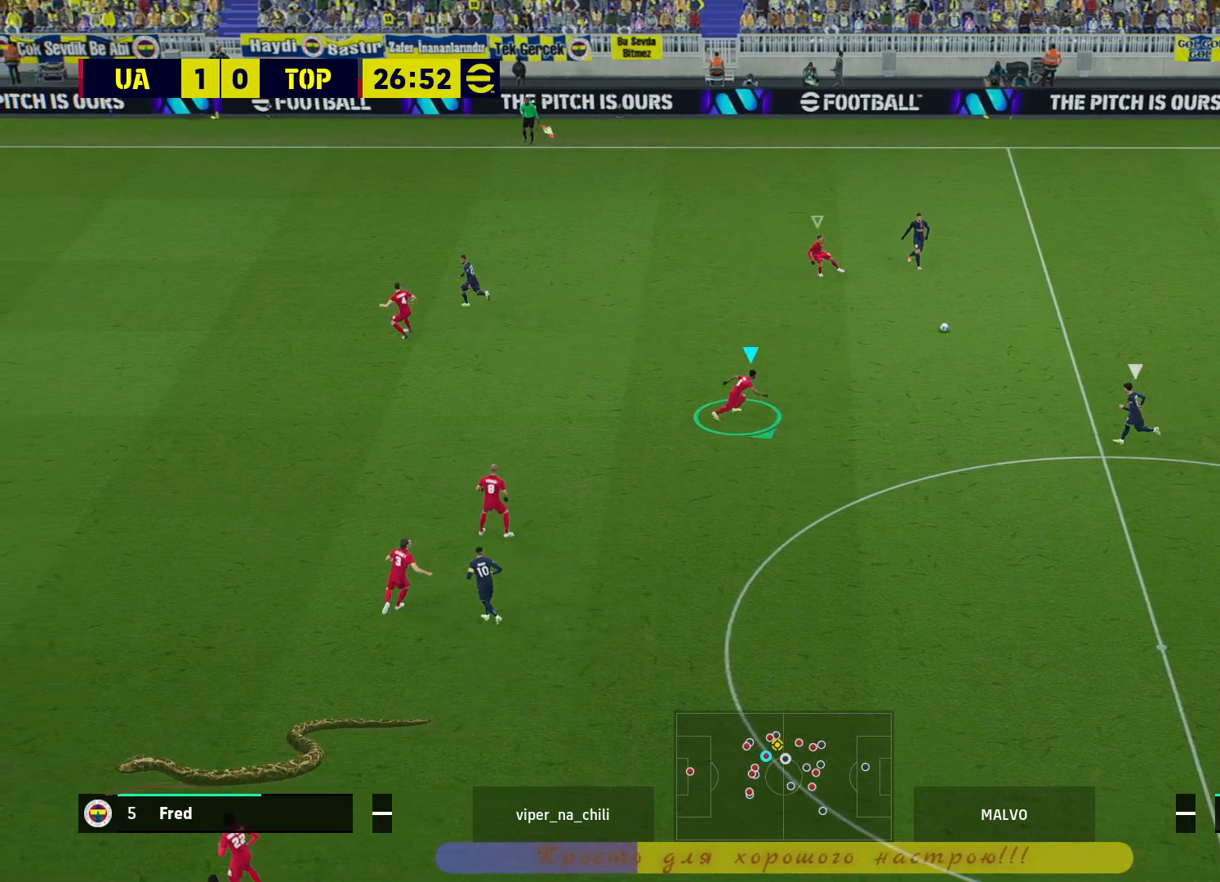
{"buttons": ["L2", "R2"], "left_stick": "down-right", "right_stick": "center", "events": [[400, "L2", "down"]]}
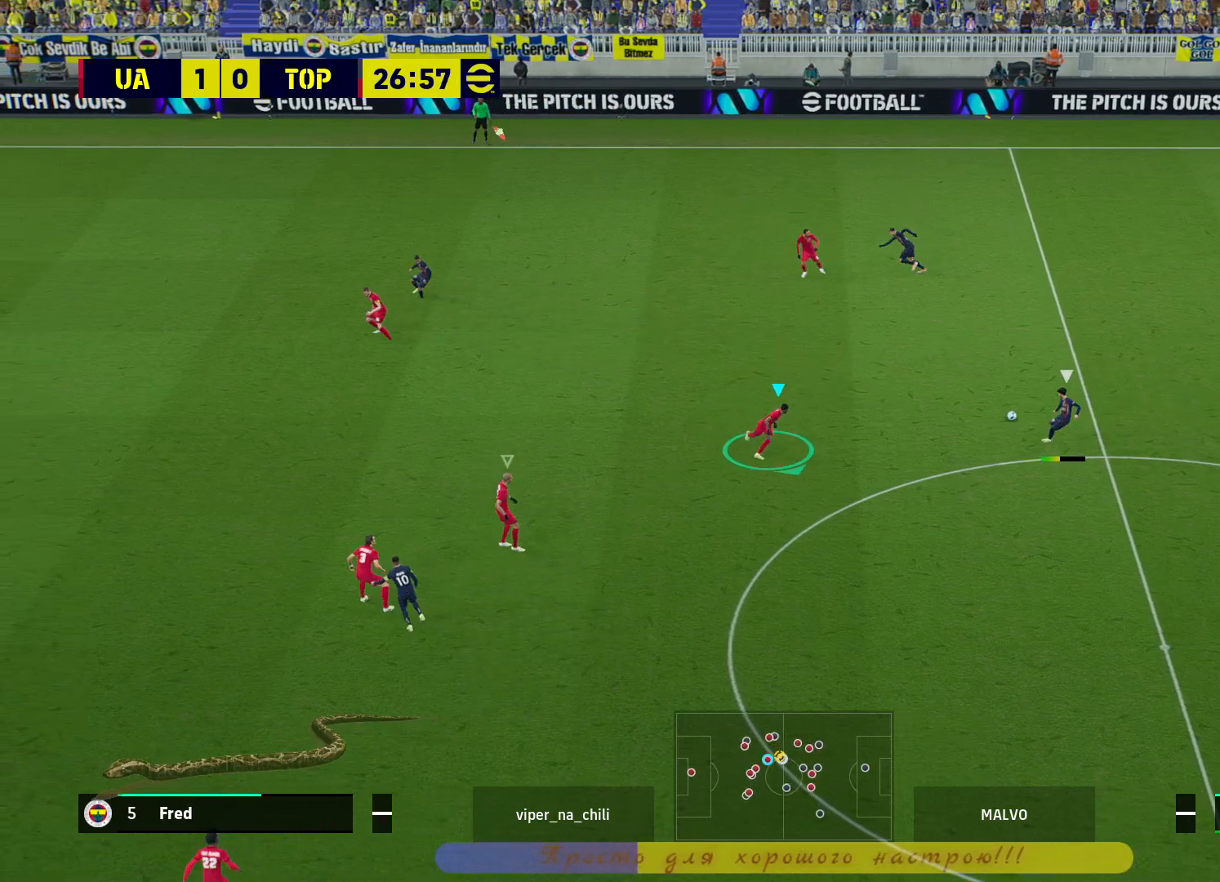
{"buttons": ["R2"], "left_stick": "down", "right_stick": "center", "events": [[433, "L2", "up"], [450, "left_stick", "down"]]}
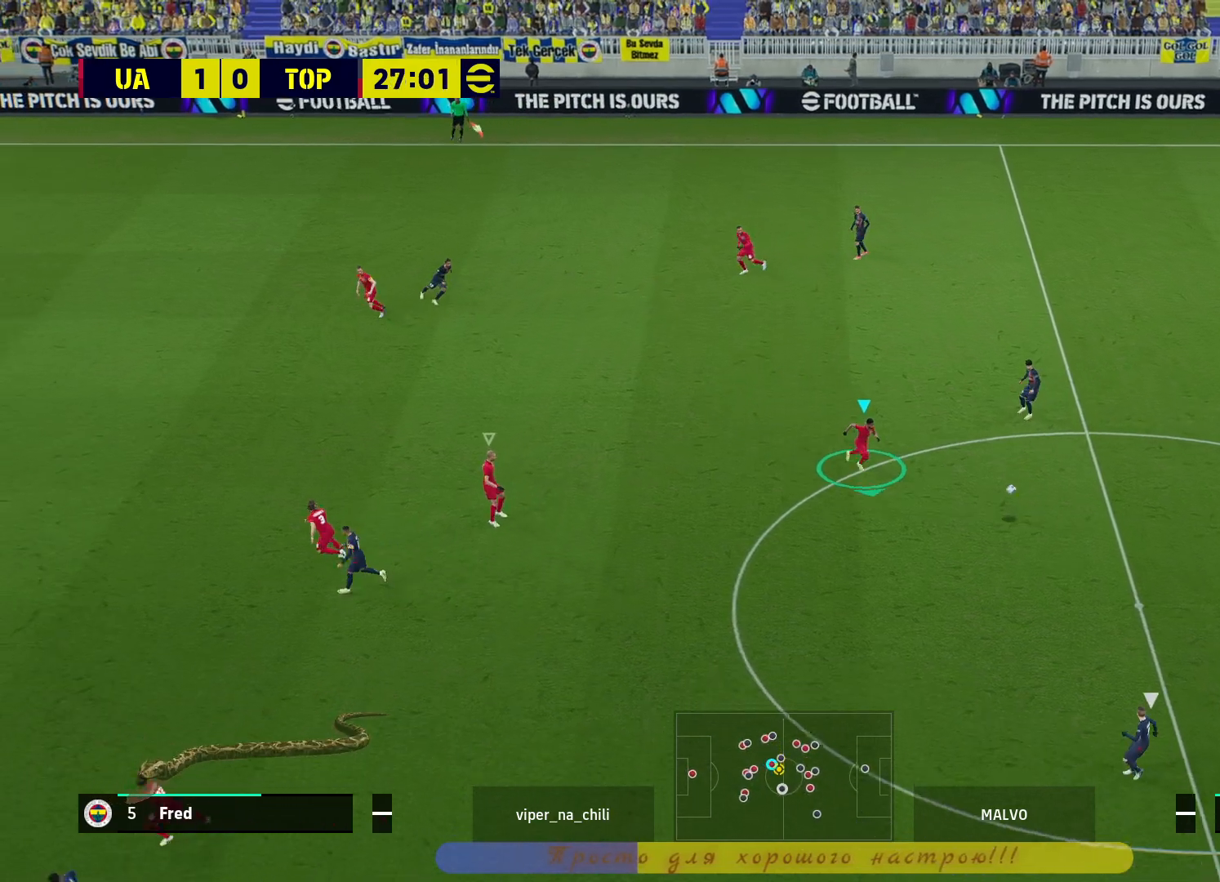
{"buttons": ["R2"], "left_stick": "down-left", "right_stick": "center", "events": [[133, "left_stick", "down-left"]]}
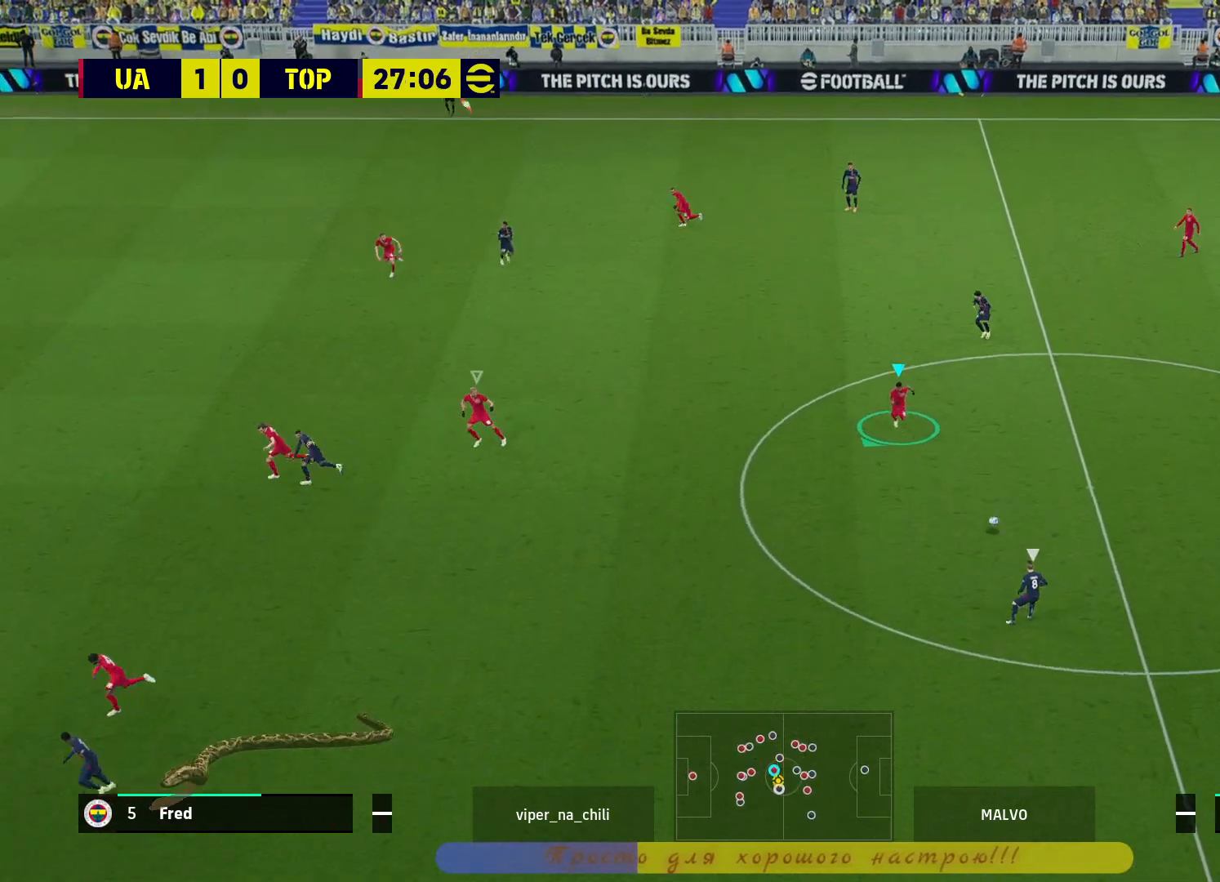
{"buttons": ["R2"], "left_stick": "down-left", "right_stick": "center", "events": []}
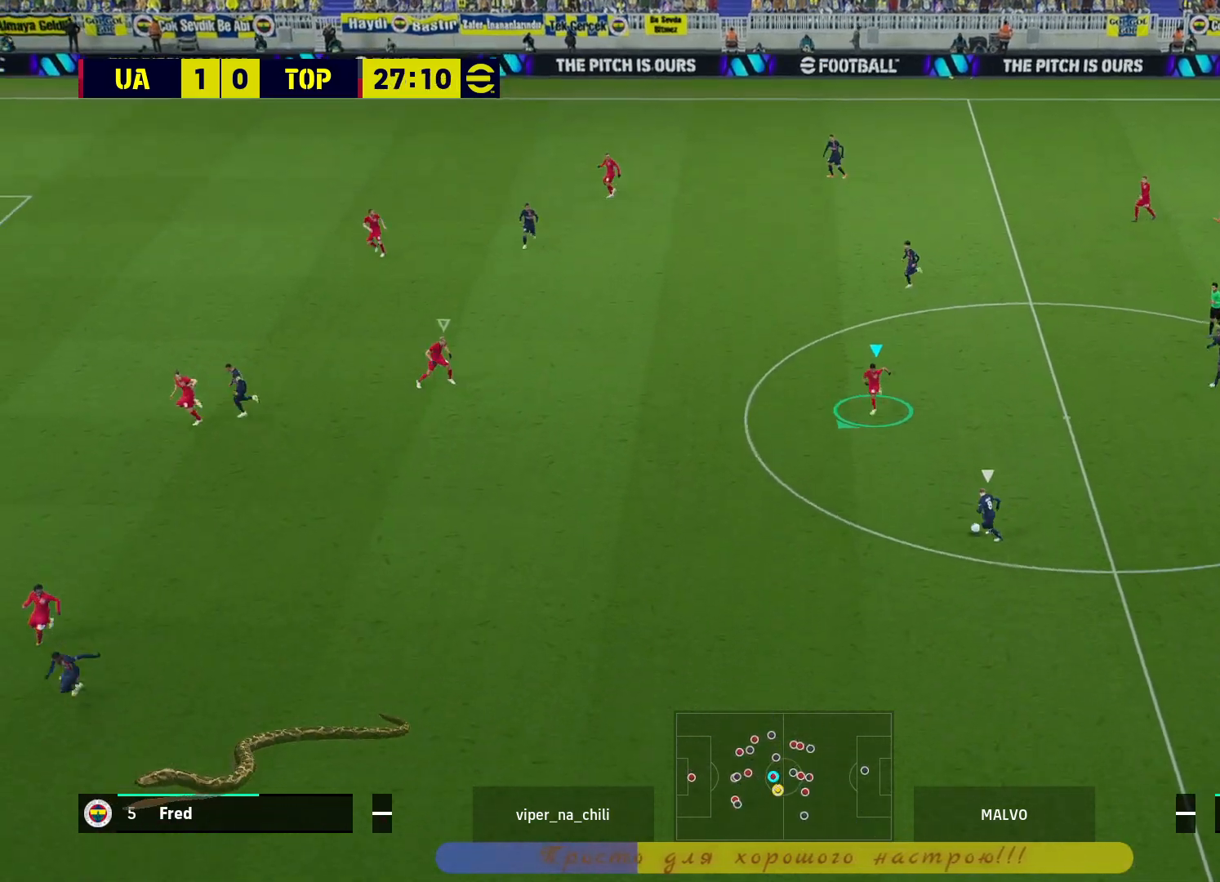
{"buttons": ["L2", "R2", "L3"], "left_stick": "down-left", "right_stick": "center", "events": [[433, "L2", "down"], [483, "L3", "down"]]}
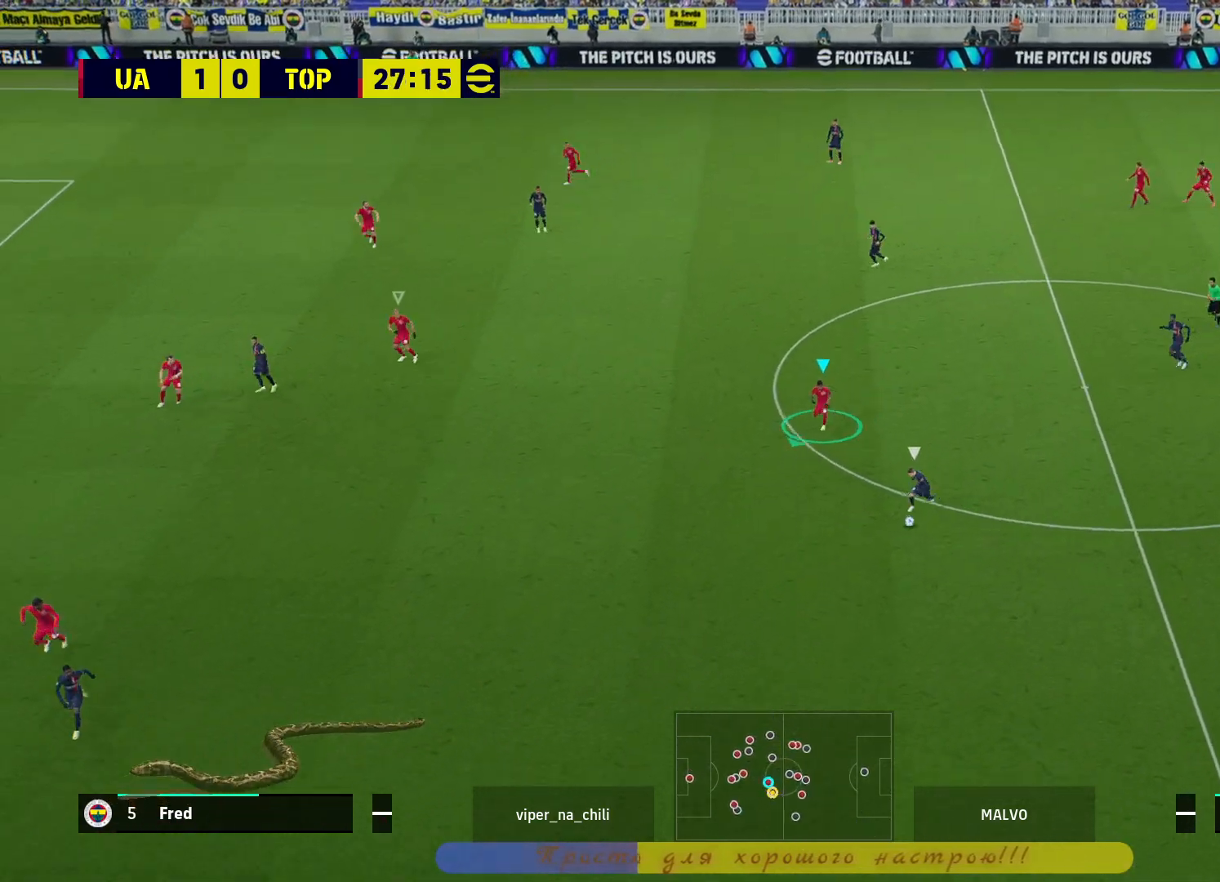
{"buttons": ["L2", "R2", "L3"], "left_stick": "down-left", "right_stick": "center", "events": []}